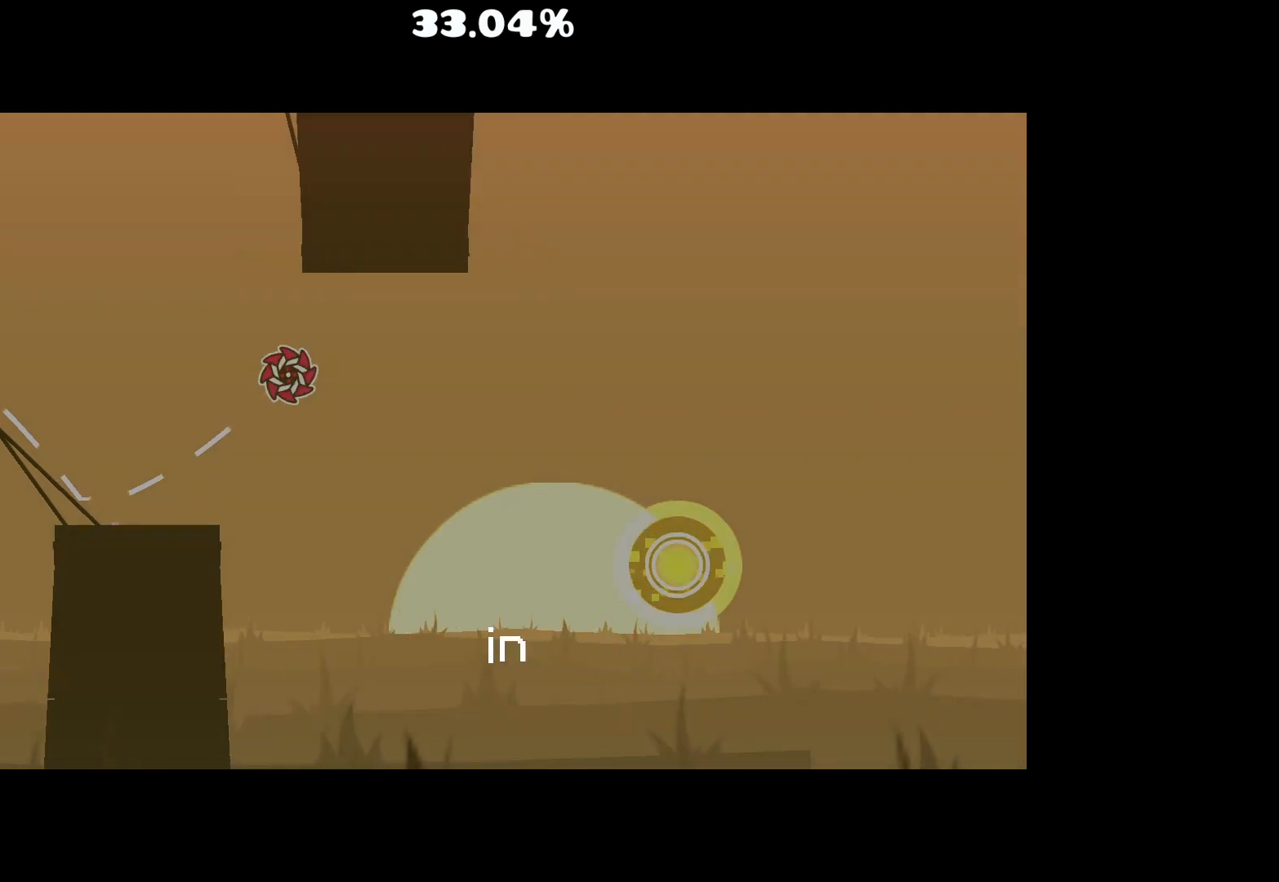
Gameplay with keyboard and mouse; each line is a JSON object with the keys and mouse buttons held at the frame after it. "events" lists presses ("down") and releases ("up") of "mouse_left", "mouse_wheel", "mouse_right", "mouse_mb4" and "mouse_mb5" between this image and that frame as [ms after this image, input, new state], when the widget could be followed in between. "mouse_left", "mouse_wheel", "mouse_right", "mouse_mb4", "mouse_mb5" = the "left", "wheel", "right", "mb4", "mb5" buttons of the "mouse" list. No other keys are recorded. "wheel" means that the mouse wheel is clicked or scrolled. Mouse movement is not recorded.
{"keys": [], "mouse": [], "events": [[150, "mouse_left", "down"], [233, "mouse_left", "up"], [333, "mouse_left", "down"], [483, "mouse_left", "up"]]}
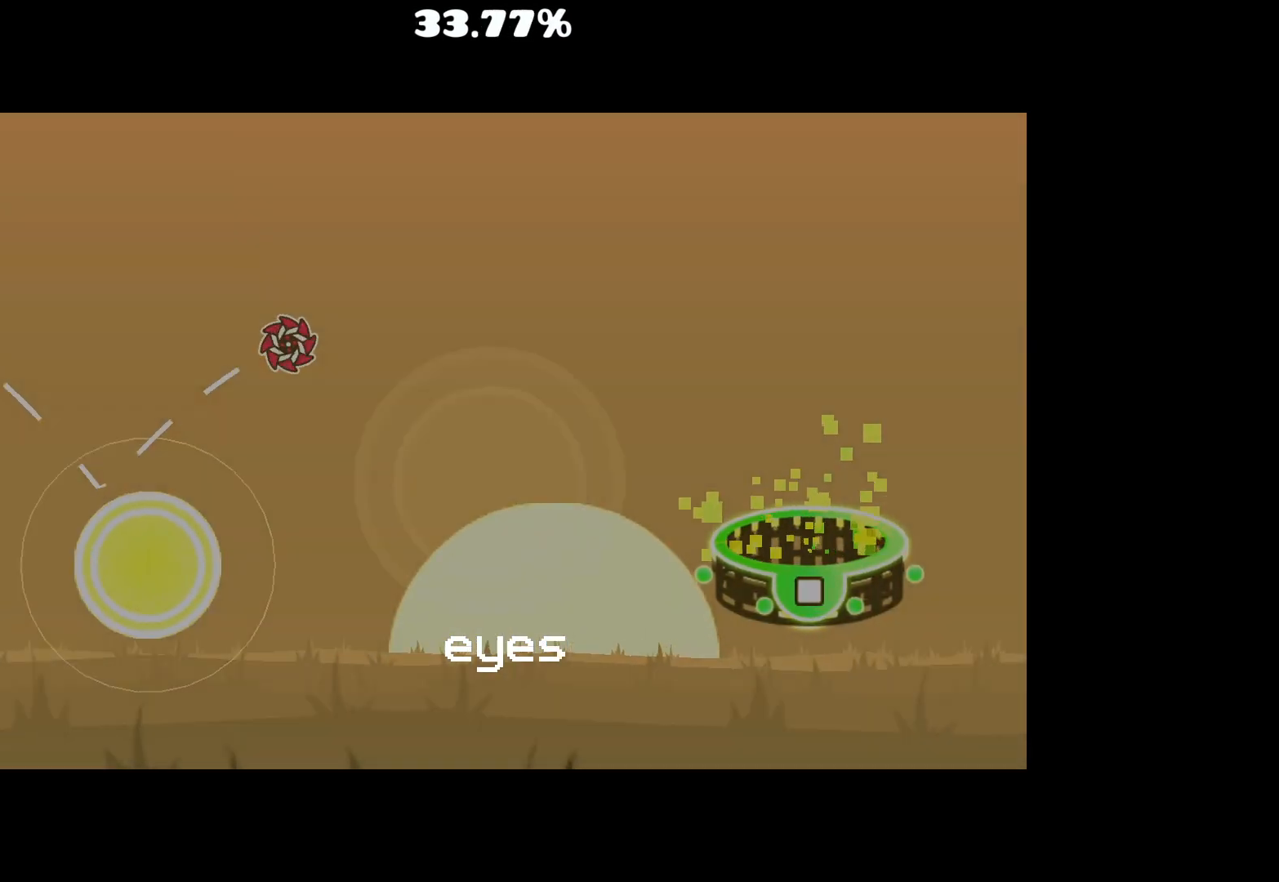
{"keys": [], "mouse": [], "events": []}
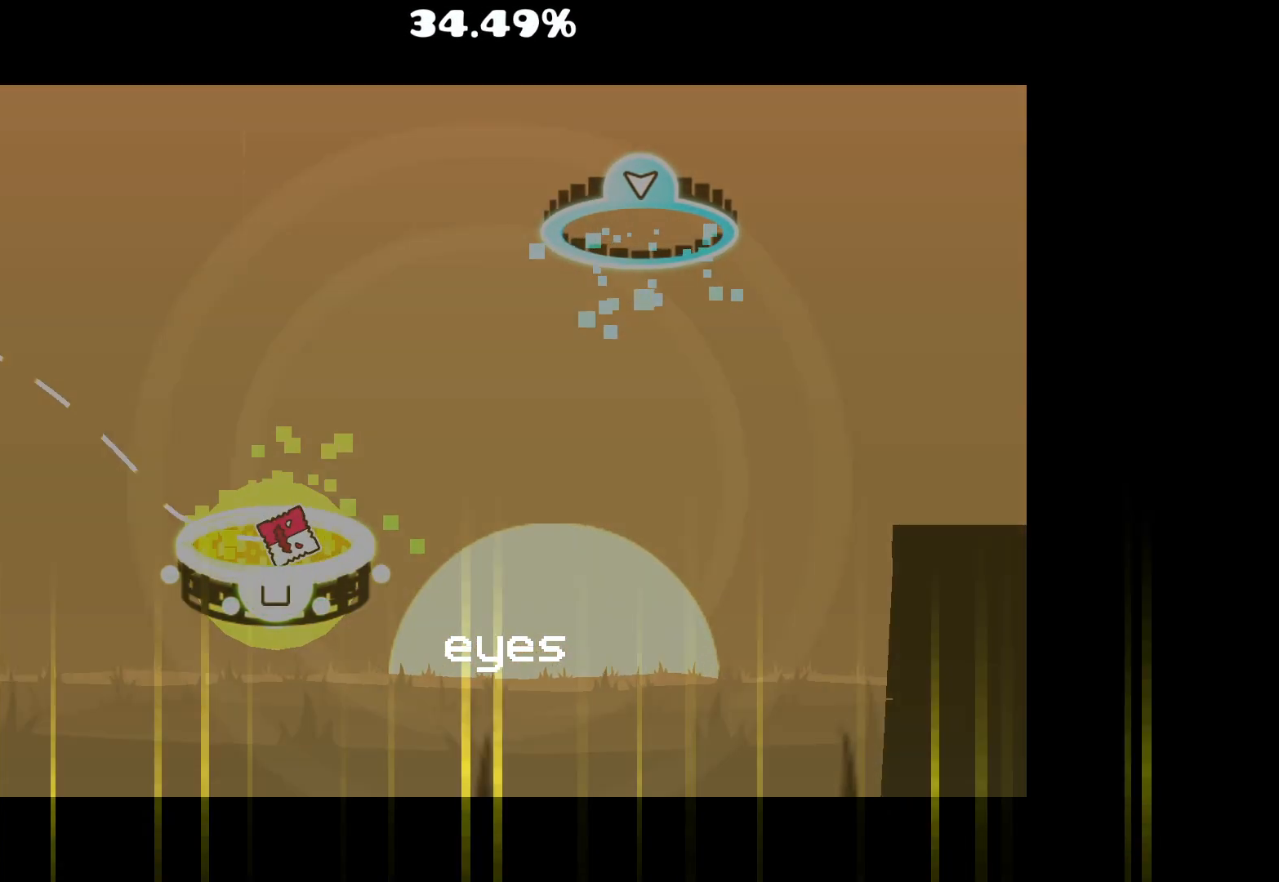
{"keys": [], "mouse": [], "events": []}
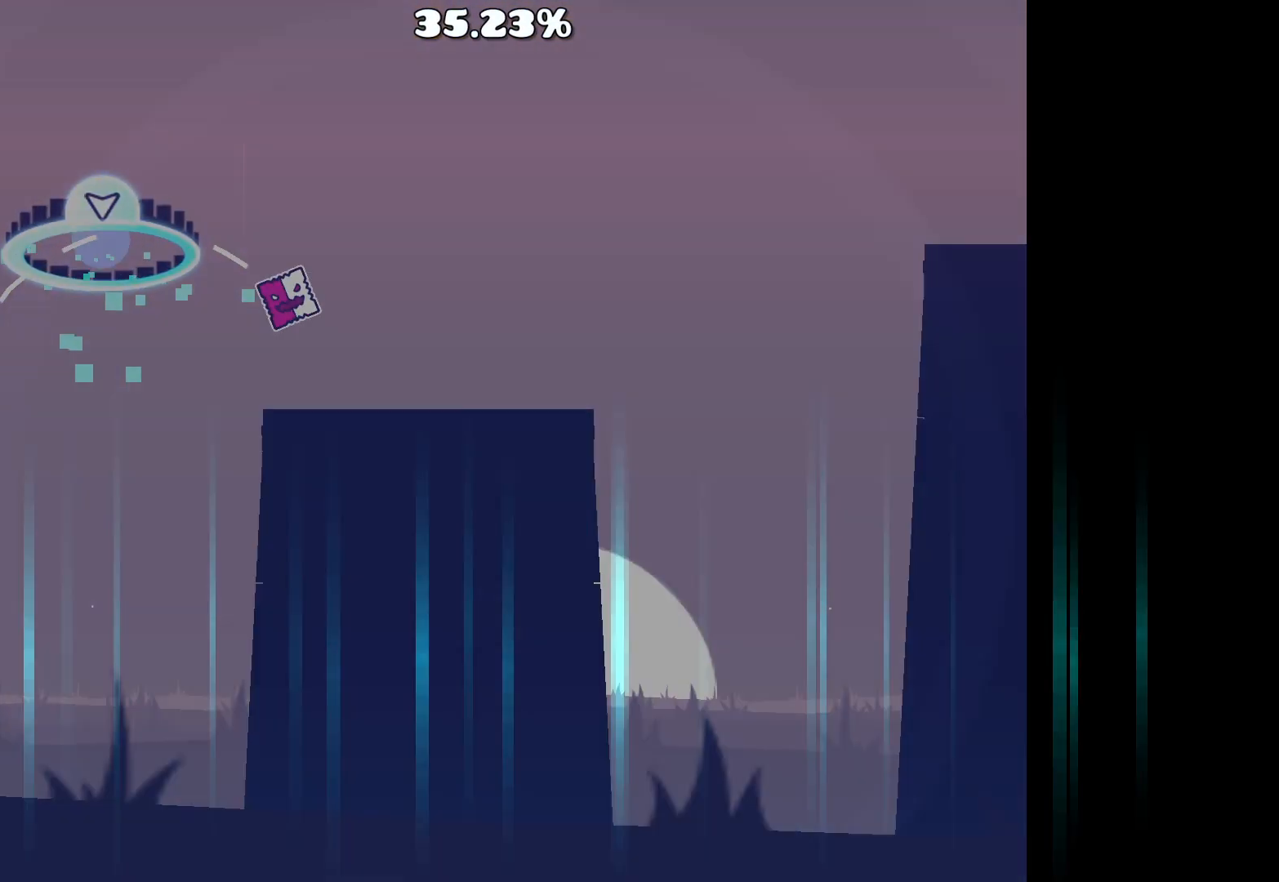
{"keys": [], "mouse": [], "events": []}
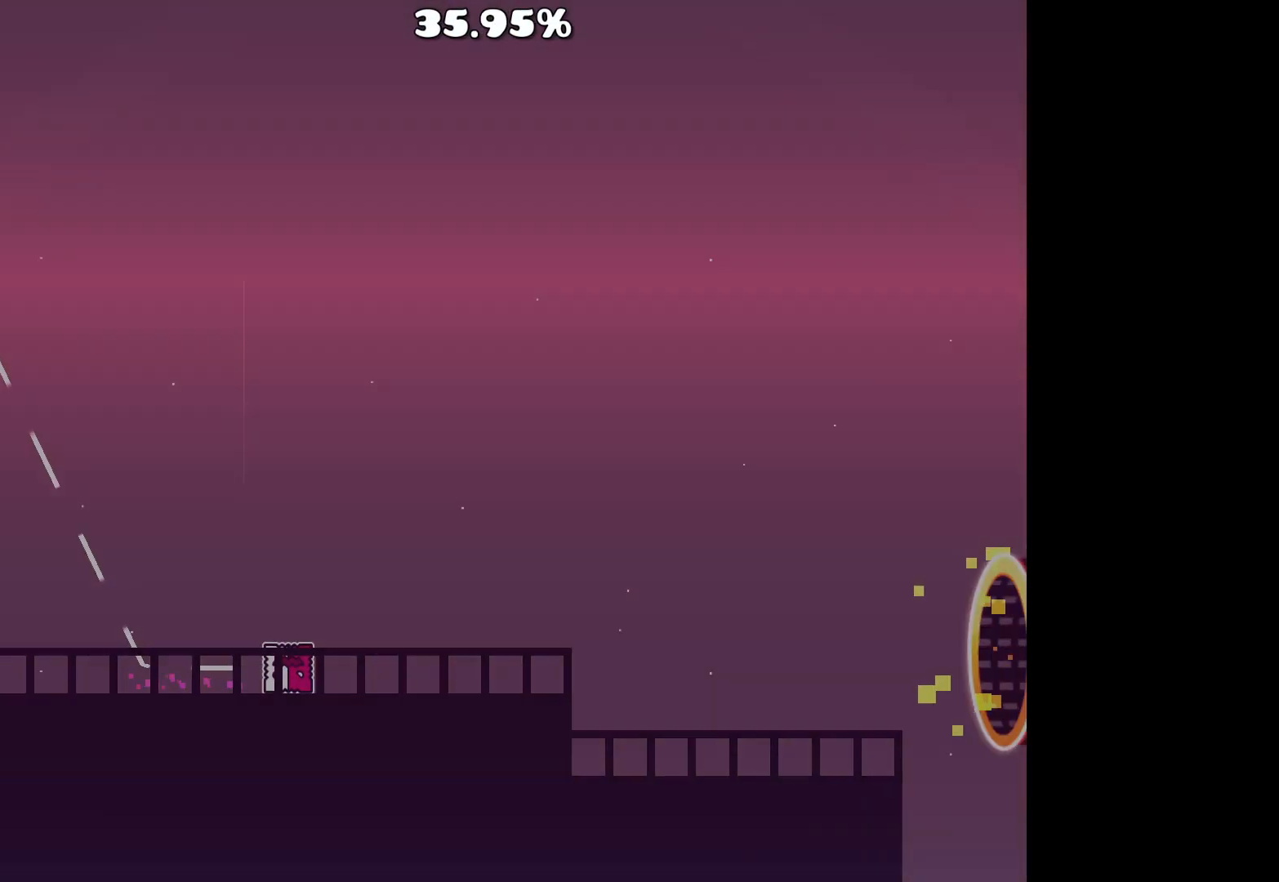
{"keys": [], "mouse": ["left"], "events": [[483, "mouse_left", "down"]]}
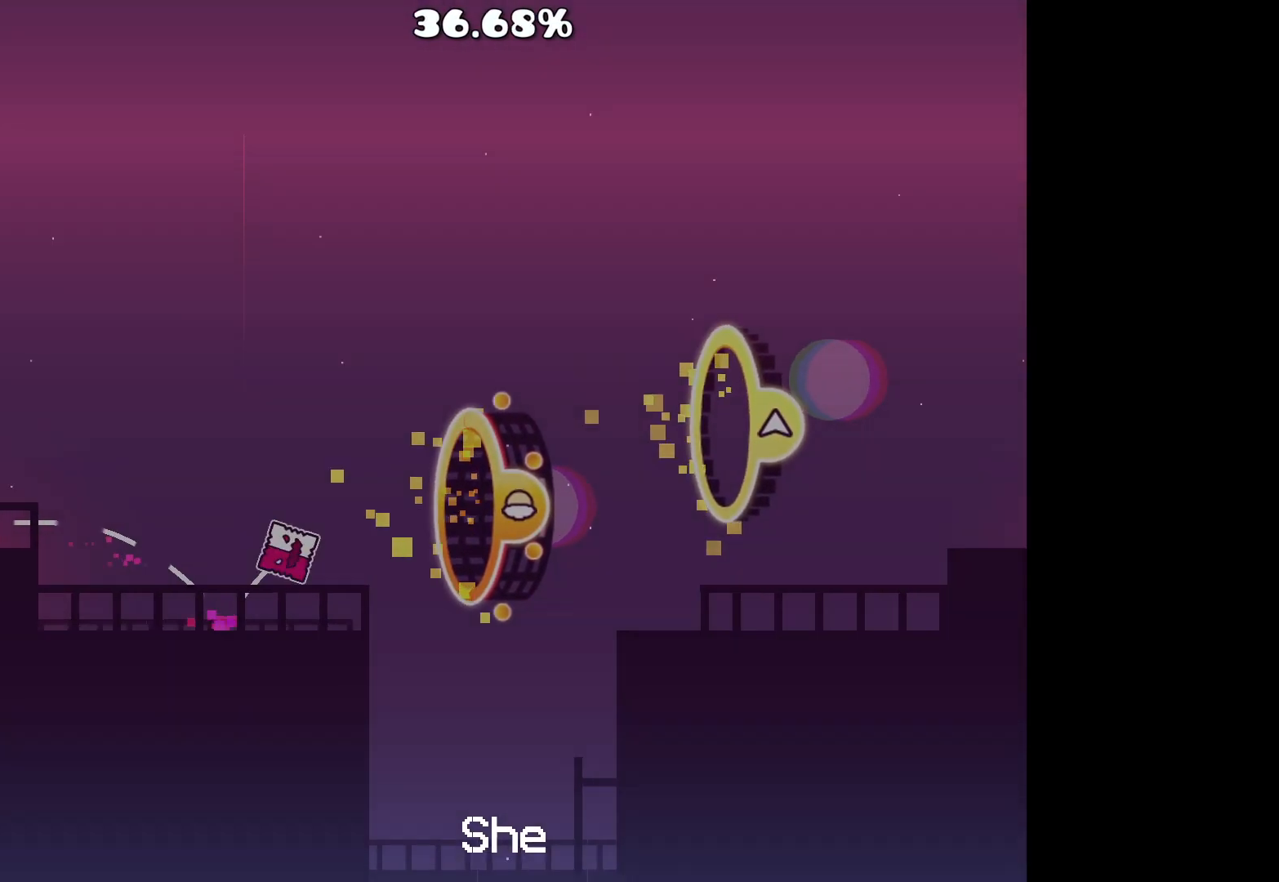
{"keys": [], "mouse": ["left"], "events": [[83, "mouse_left", "up"], [267, "mouse_left", "down"], [367, "mouse_left", "up"], [500, "mouse_left", "down"]]}
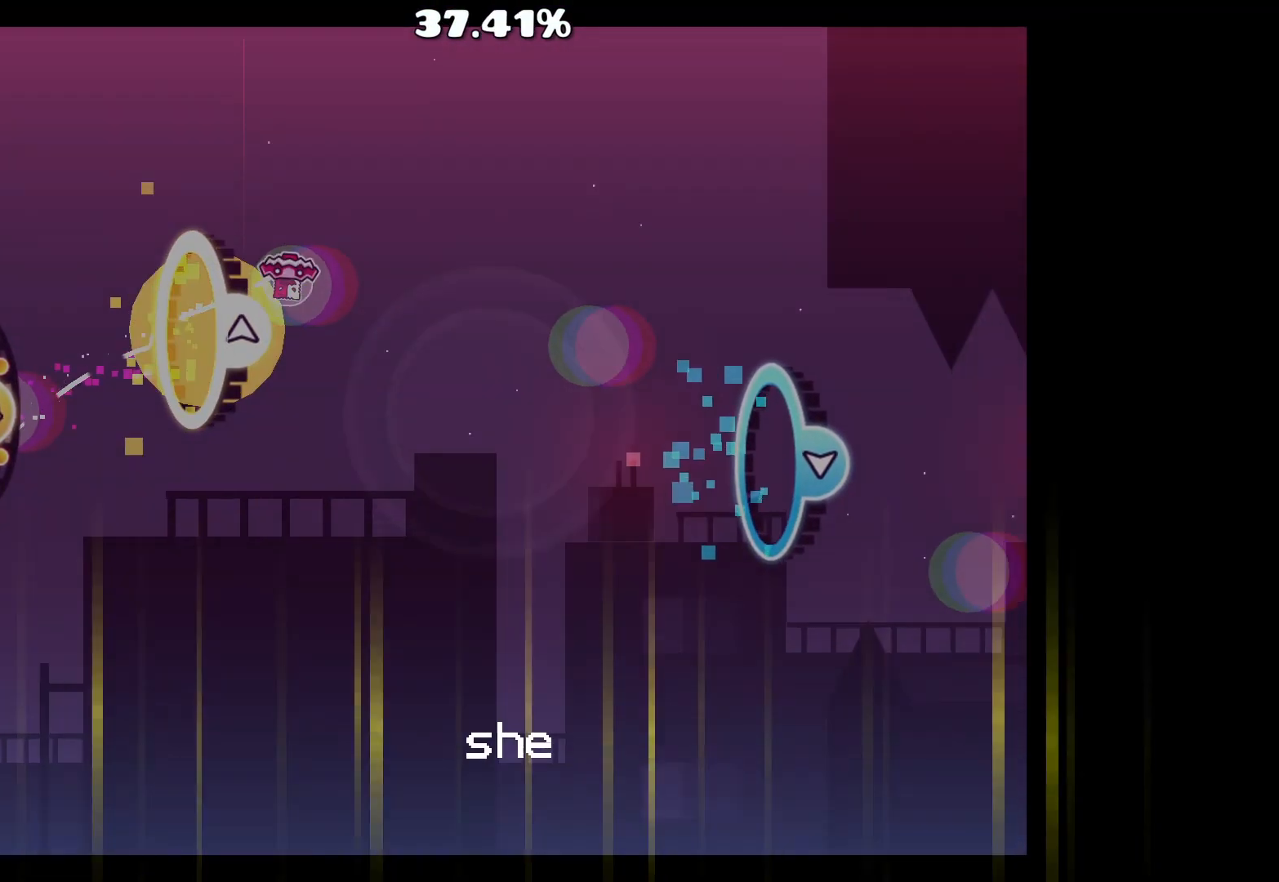
{"keys": [], "mouse": [], "events": [[150, "mouse_left", "up"], [300, "mouse_left", "down"], [433, "mouse_left", "up"]]}
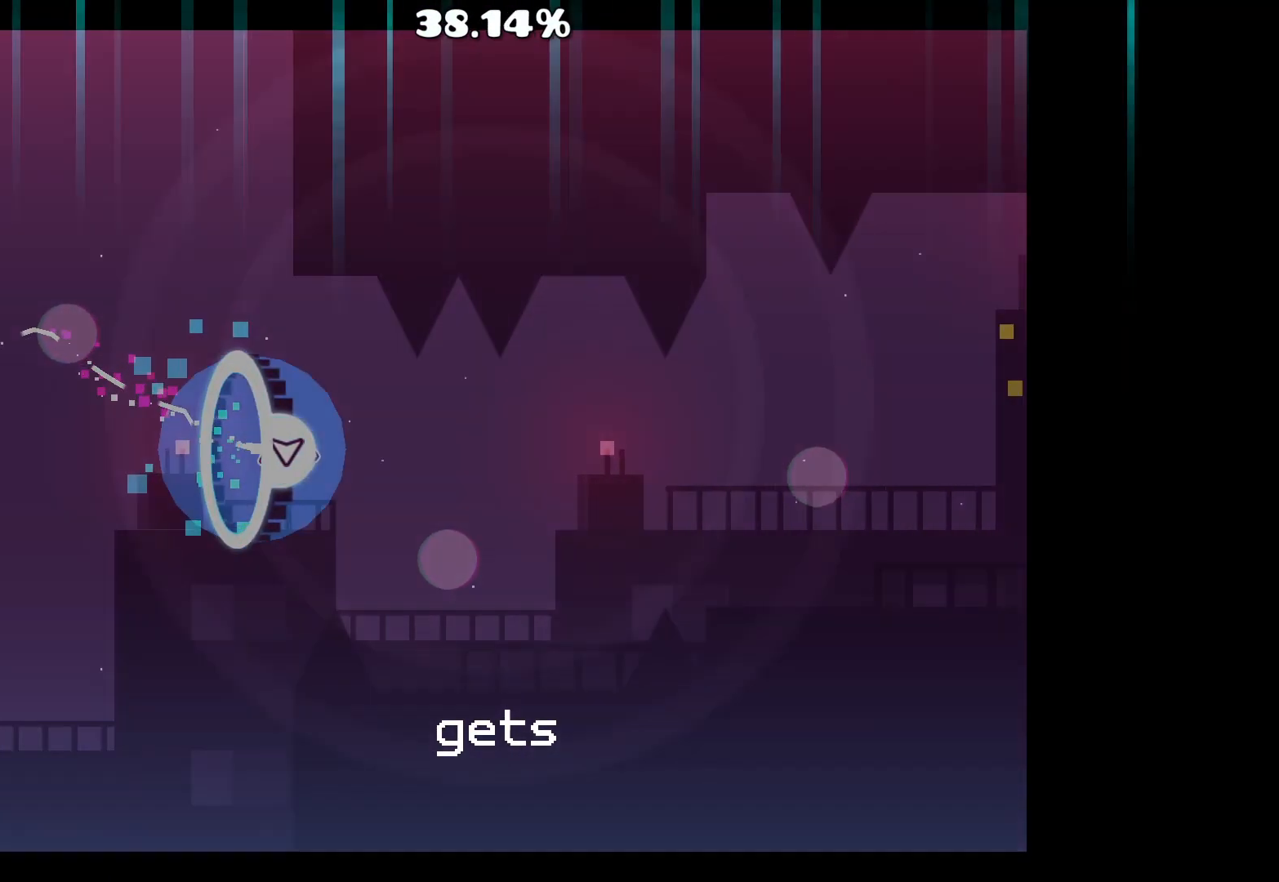
{"keys": [], "mouse": ["left"], "events": [[183, "mouse_left", "down"], [267, "mouse_left", "up"], [500, "mouse_left", "down"]]}
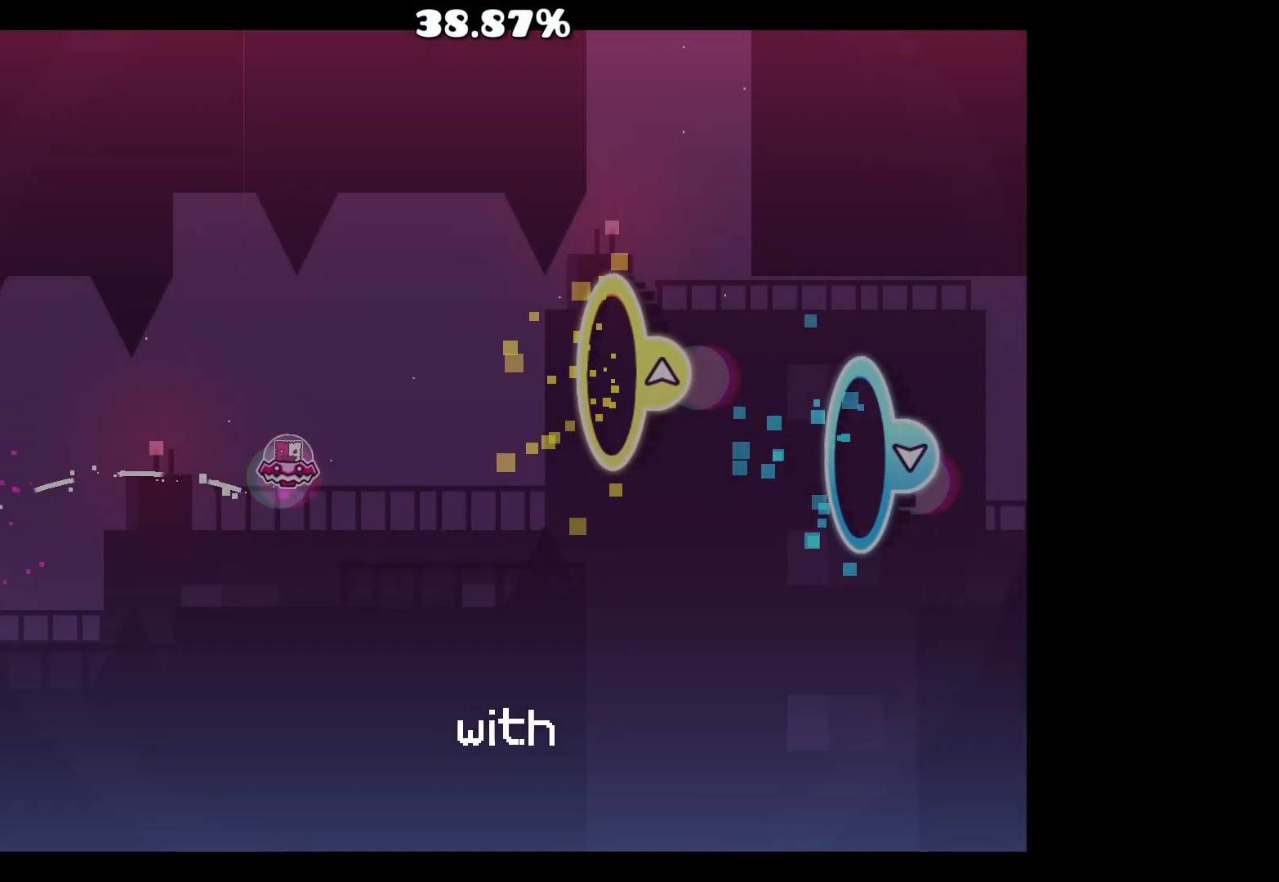
{"keys": [], "mouse": [], "events": [[150, "mouse_left", "up"], [433, "mouse_left", "down"], [483, "mouse_left", "up"]]}
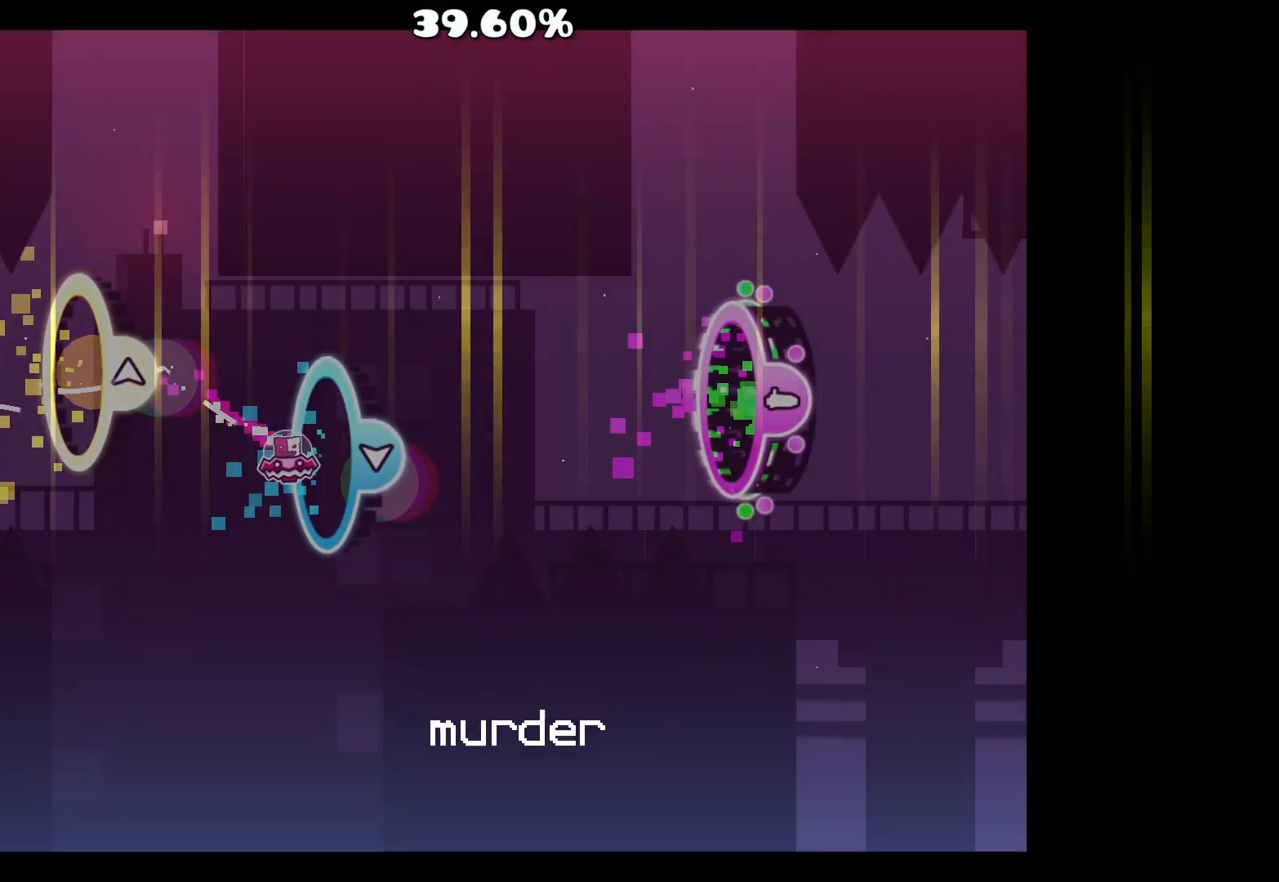
{"keys": [], "mouse": ["left"], "events": [[67, "mouse_left", "down"], [217, "mouse_left", "up"], [450, "mouse_left", "down"]]}
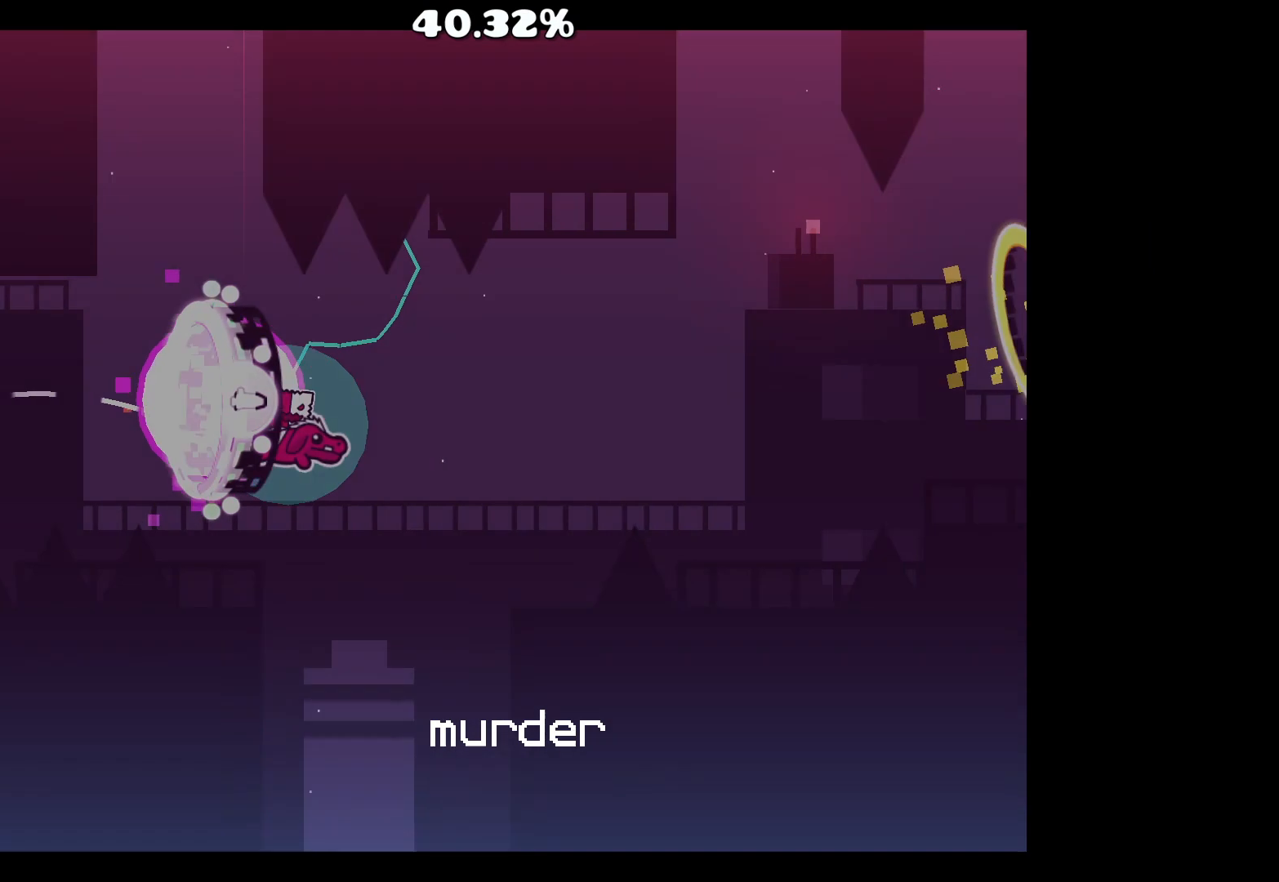
{"keys": [], "mouse": ["left"], "events": [[150, "mouse_left", "up"], [233, "mouse_left", "down"], [333, "mouse_left", "up"], [417, "mouse_left", "down"]]}
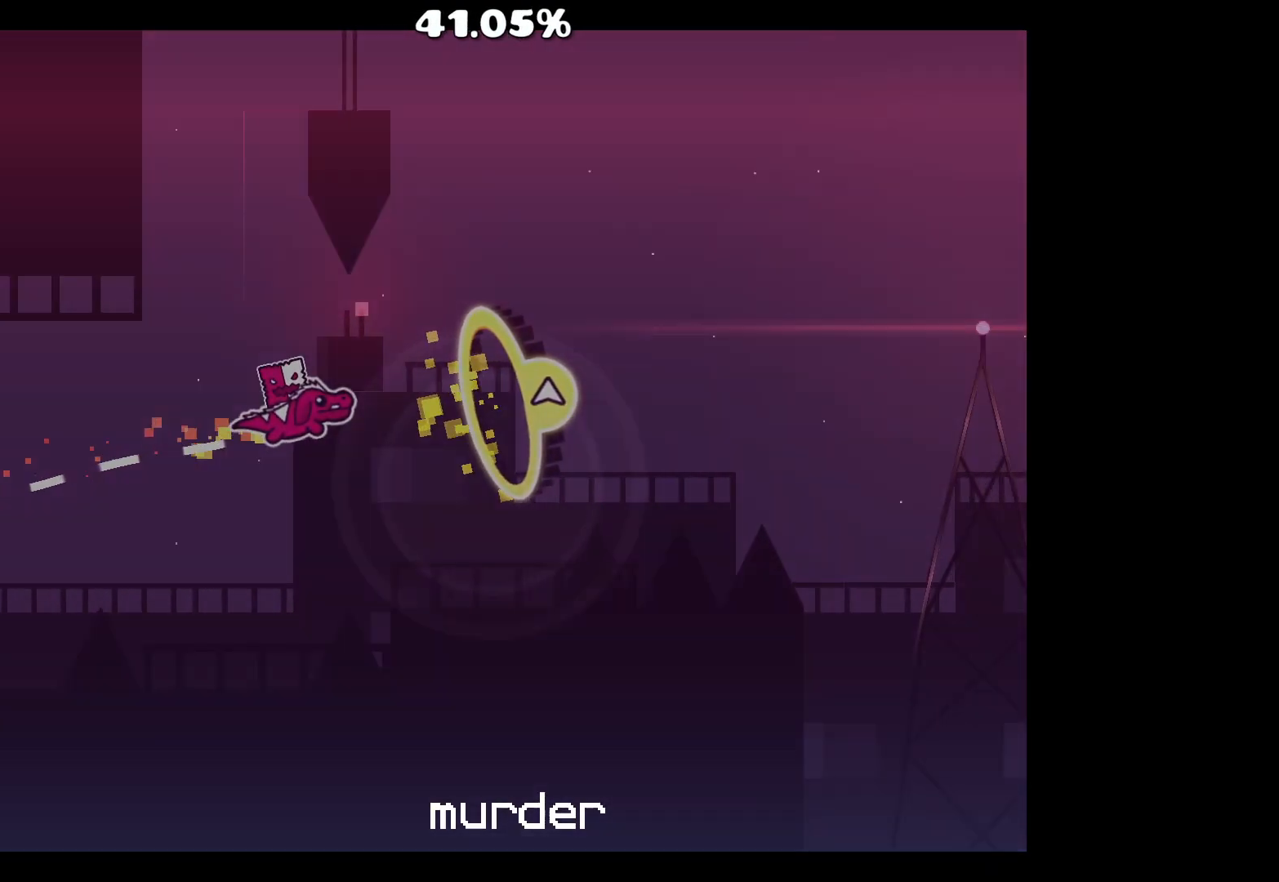
{"keys": [], "mouse": [], "events": [[17, "mouse_left", "up"], [300, "mouse_left", "down"], [400, "mouse_left", "up"]]}
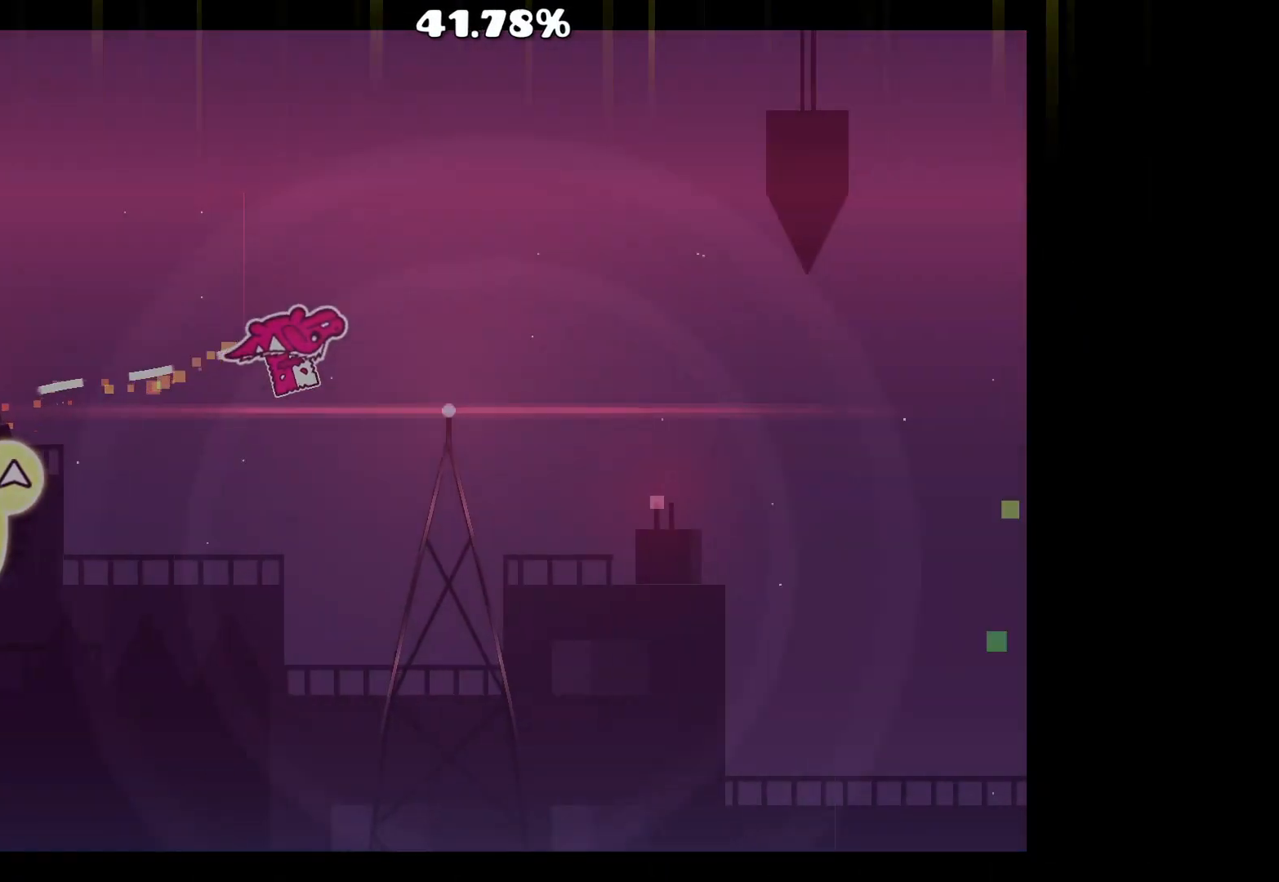
{"keys": [], "mouse": [], "events": [[33, "mouse_left", "down"], [467, "mouse_left", "up"]]}
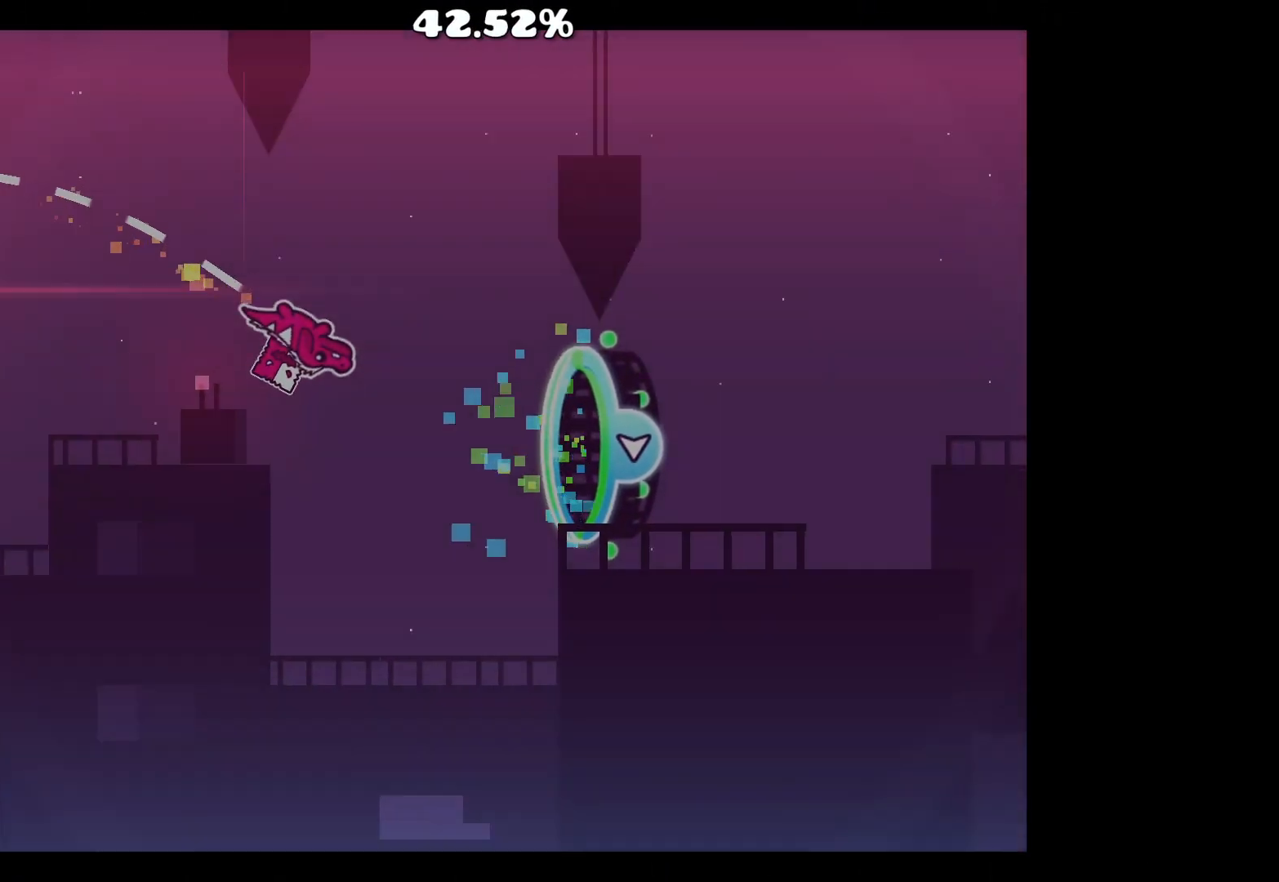
{"keys": [], "mouse": [], "events": [[117, "mouse_left", "down"], [217, "mouse_left", "up"]]}
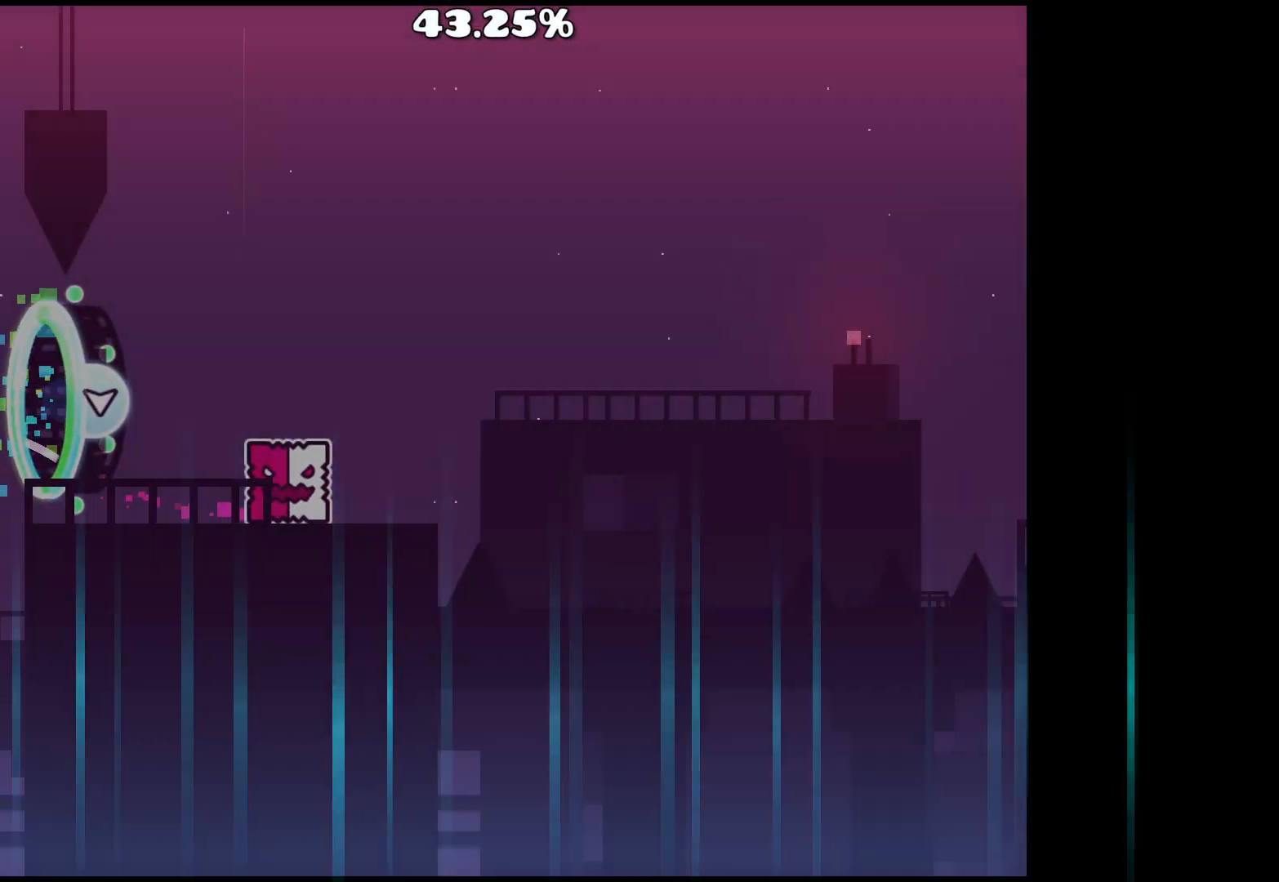
{"keys": [], "mouse": ["left"], "events": [[367, "mouse_left", "down"]]}
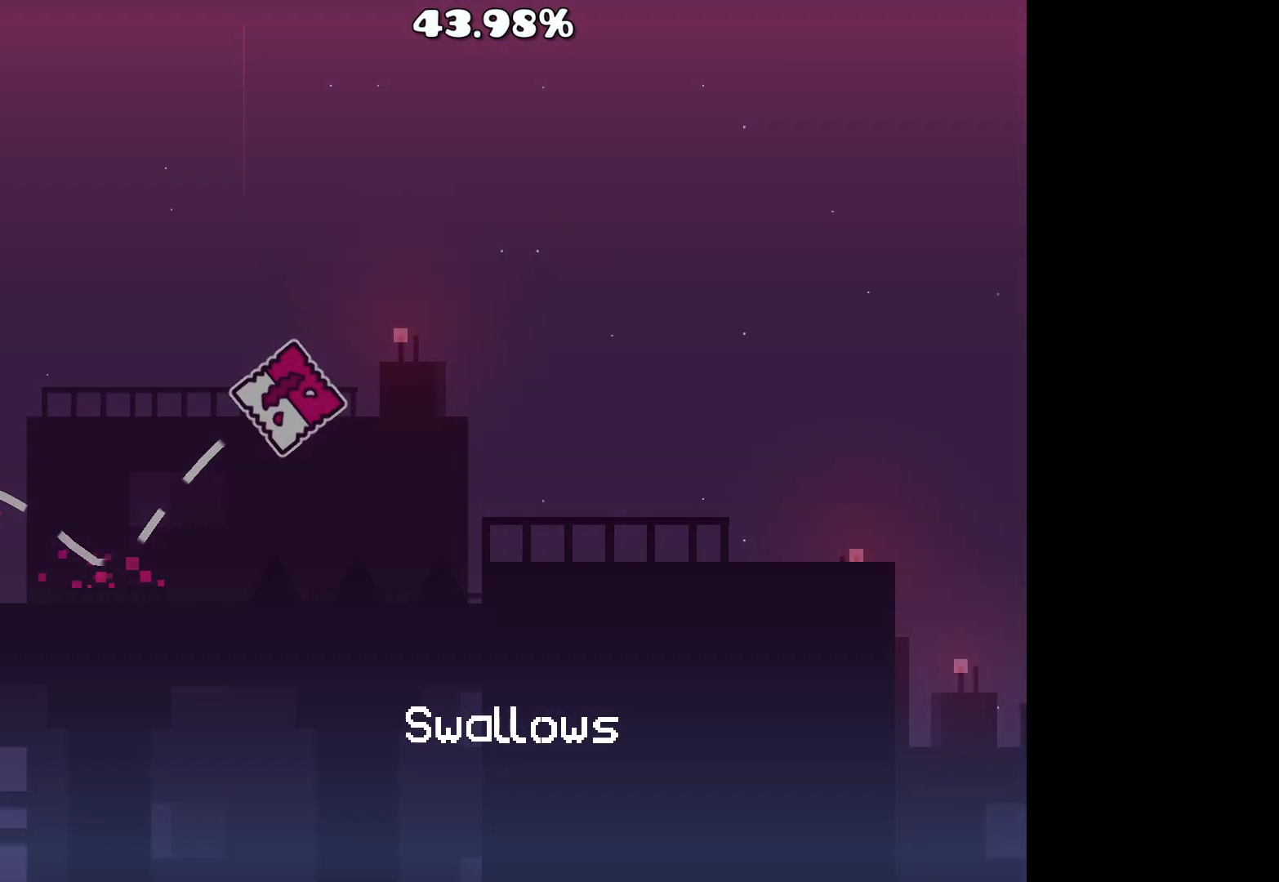
{"keys": [], "mouse": [], "events": [[17, "mouse_left", "up"]]}
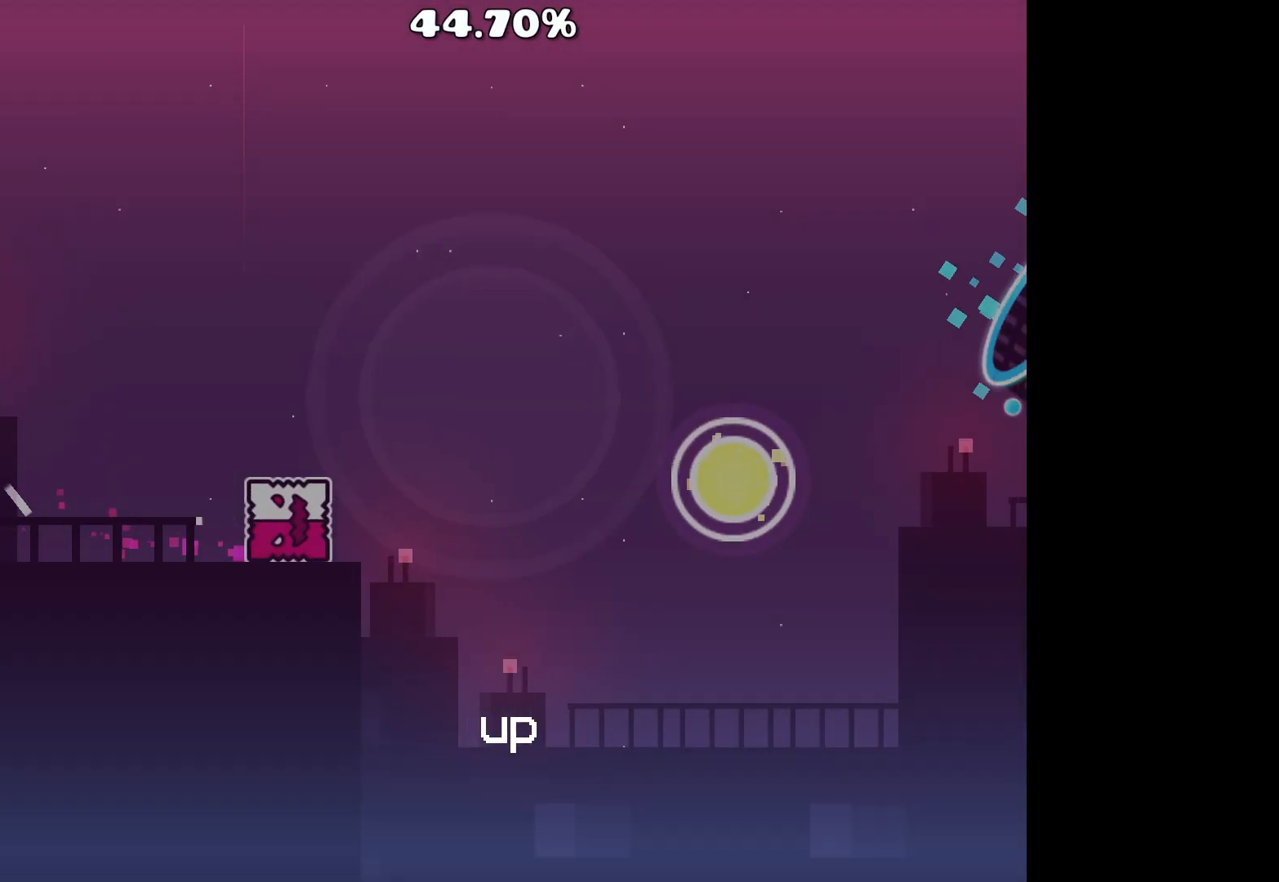
{"keys": [], "mouse": ["left"], "events": [[83, "mouse_left", "down"], [183, "mouse_left", "up"], [417, "mouse_left", "down"]]}
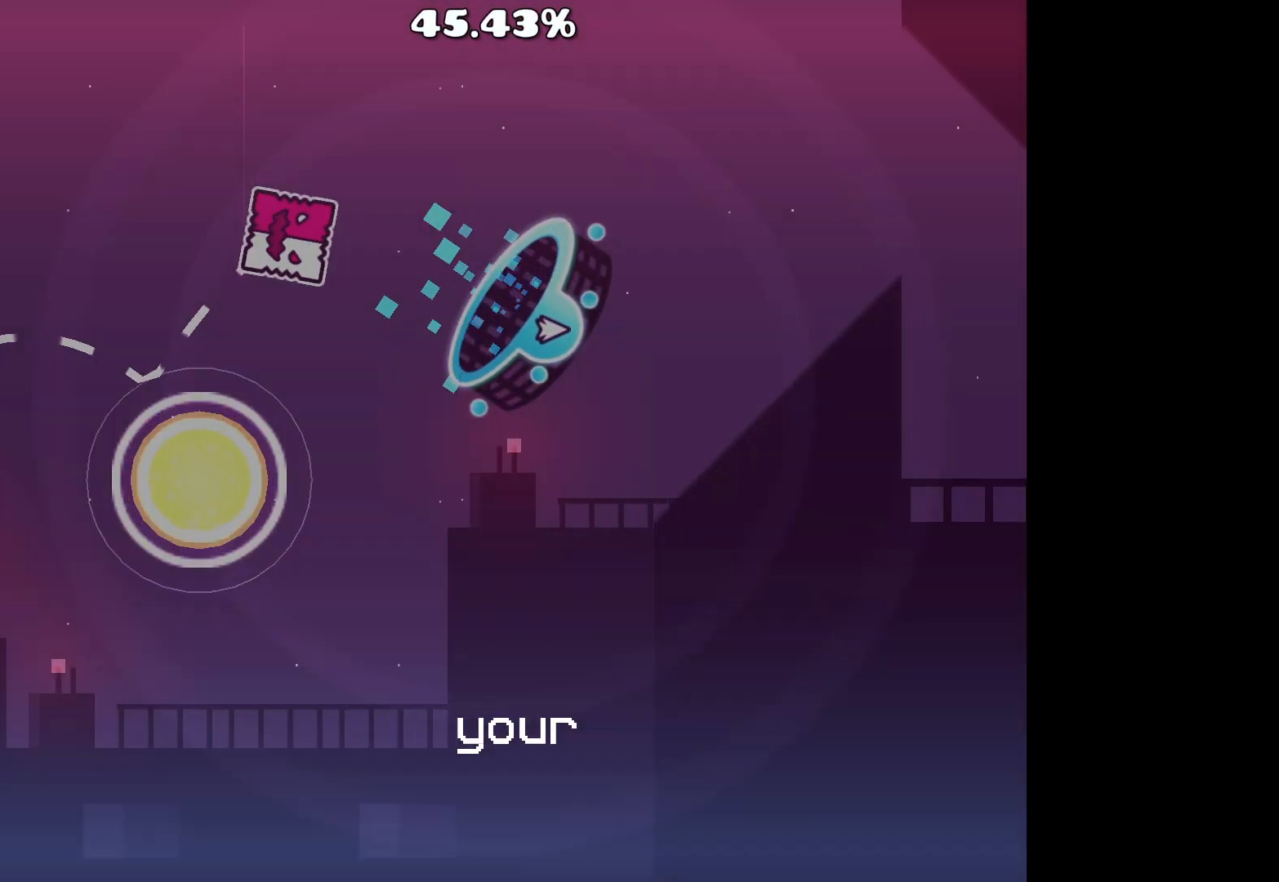
{"keys": [], "mouse": ["left"], "events": [[17, "mouse_left", "up"], [350, "mouse_left", "down"]]}
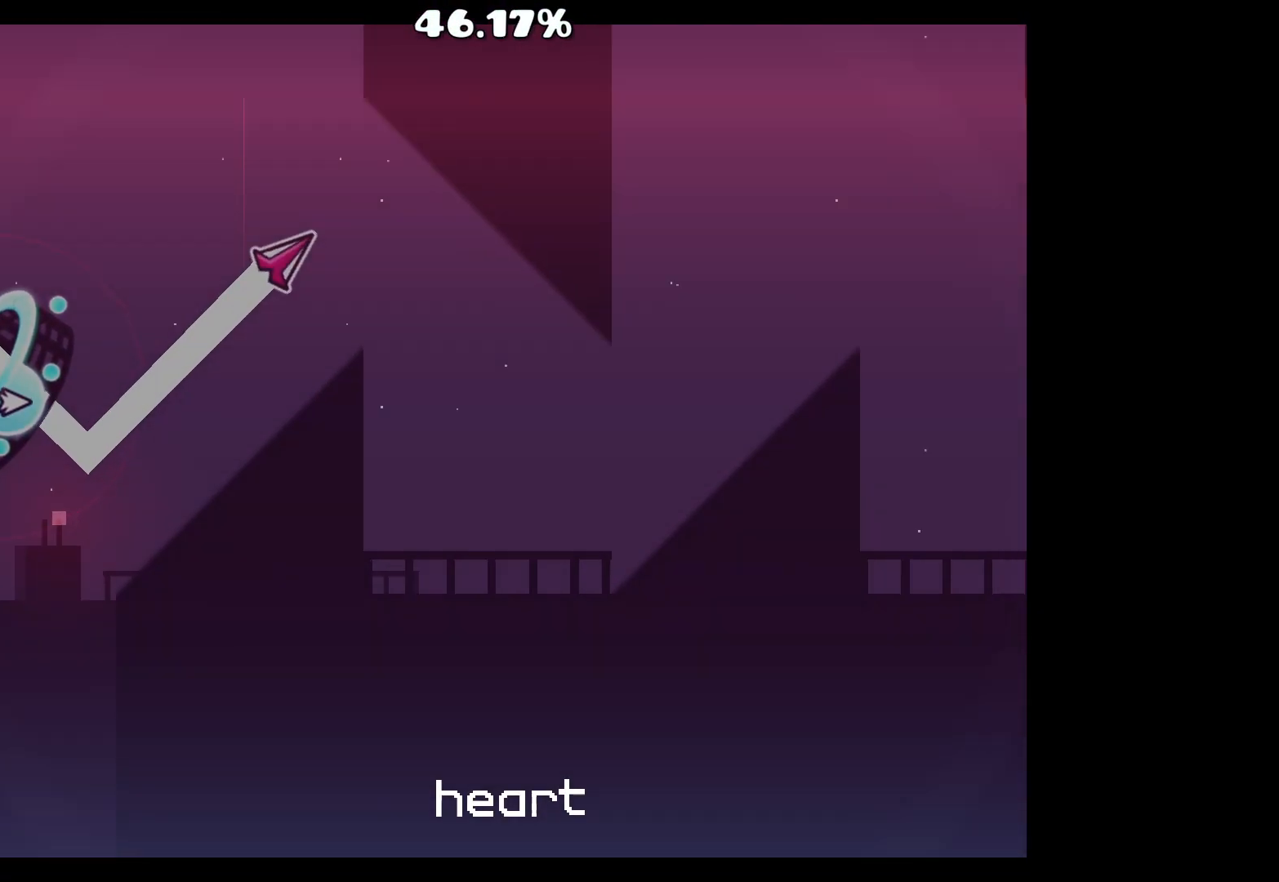
{"keys": [], "mouse": ["left"], "events": [[100, "mouse_left", "up"], [333, "mouse_left", "down"]]}
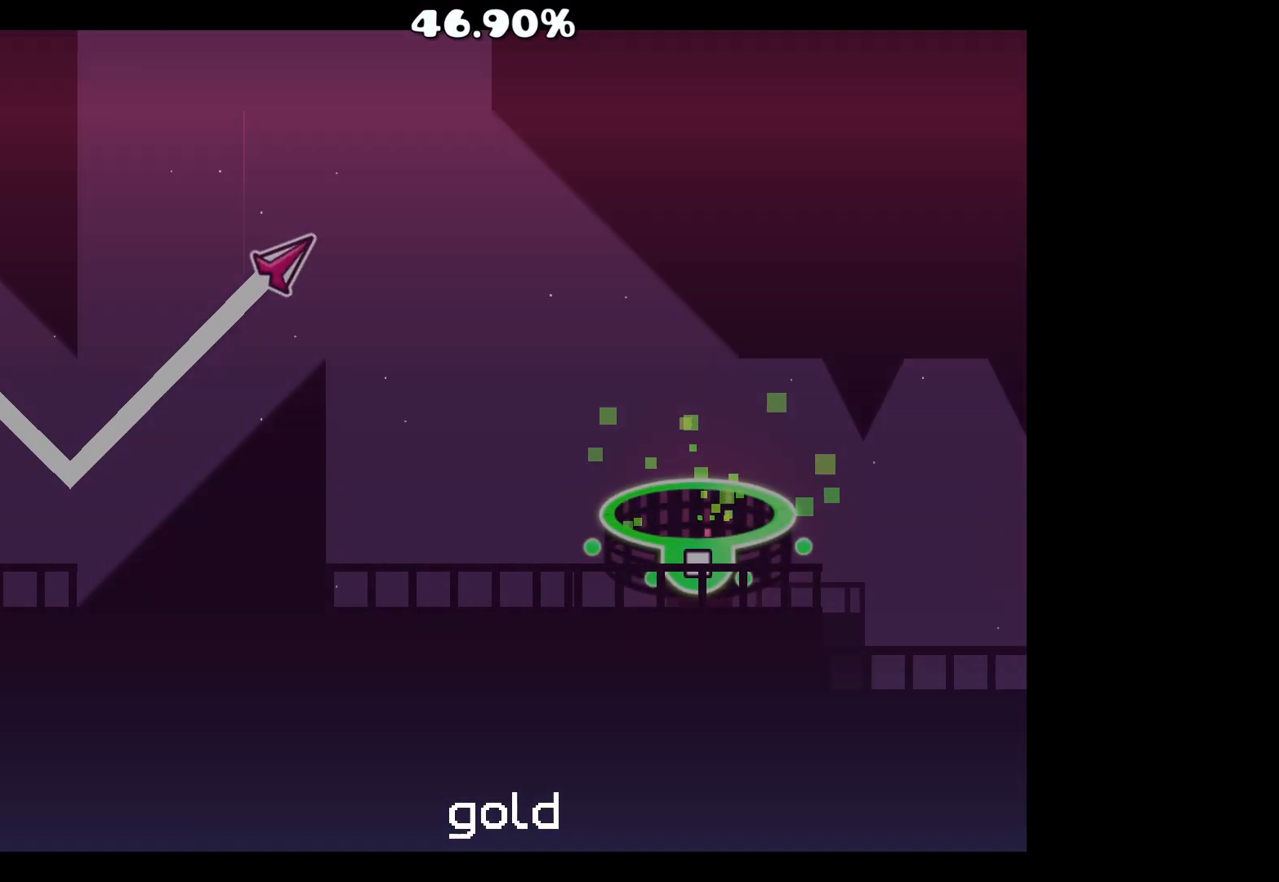
{"keys": [], "mouse": [], "events": [[67, "mouse_left", "up"]]}
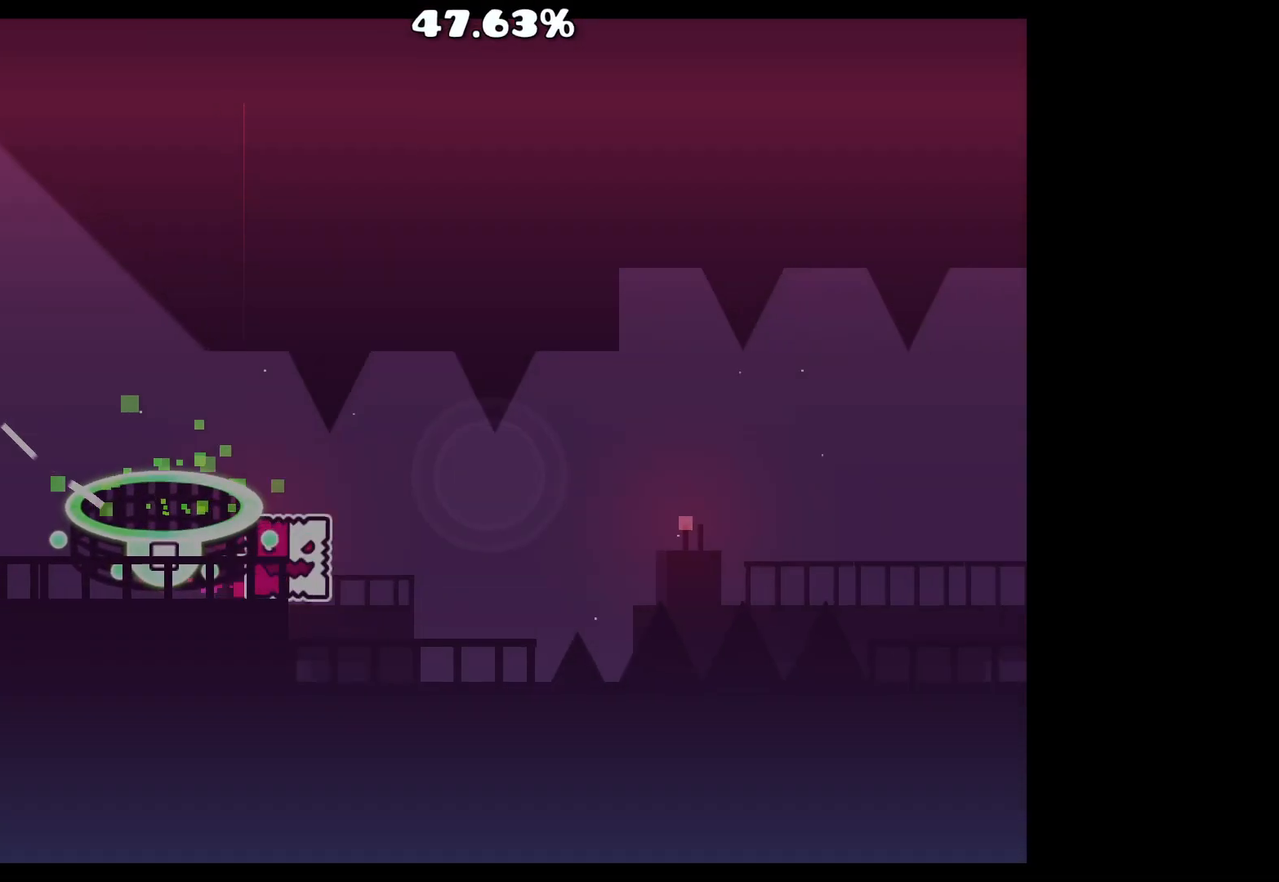
{"keys": [], "mouse": [], "events": [[150, "mouse_left", "down"], [350, "mouse_left", "up"]]}
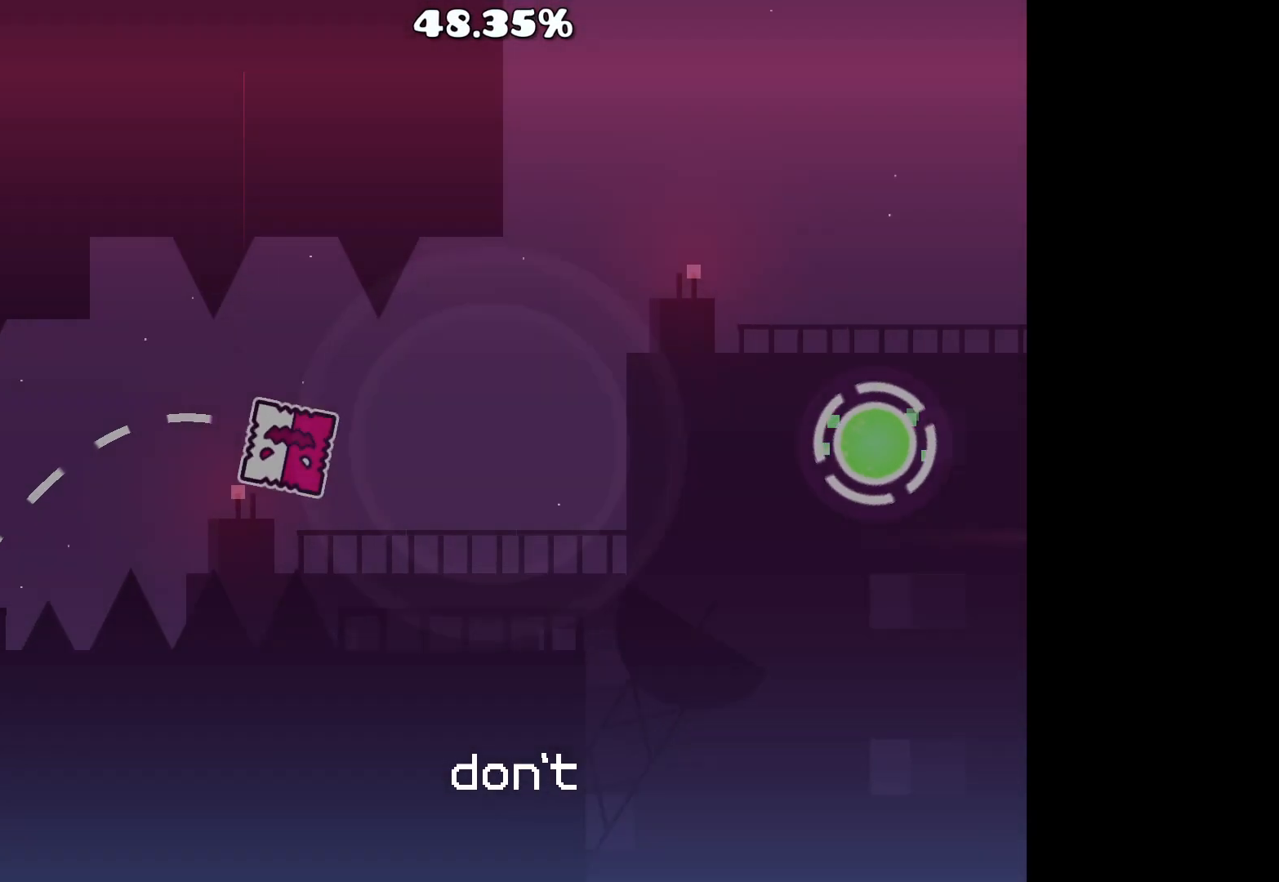
{"keys": [], "mouse": [], "events": [[217, "mouse_left", "down"], [367, "mouse_left", "up"]]}
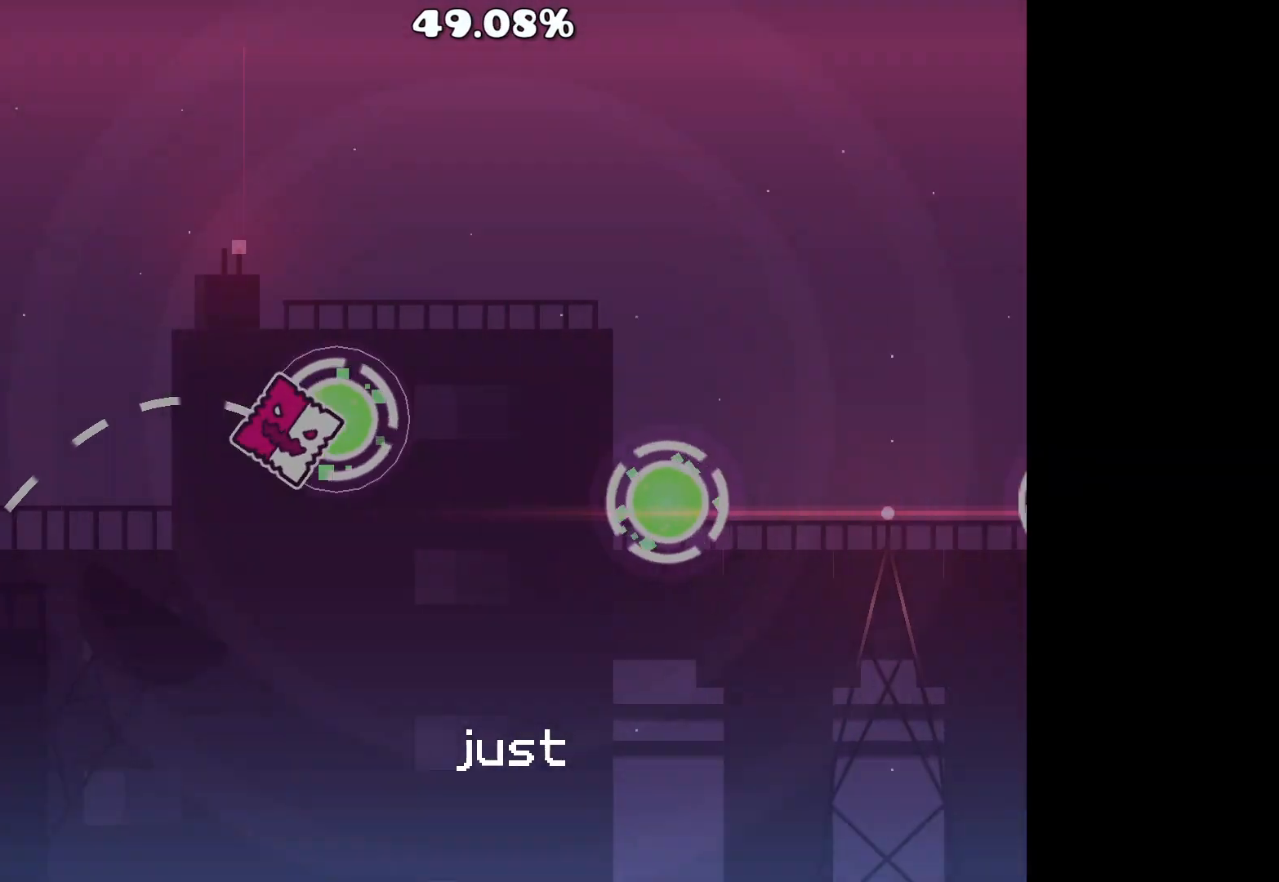
{"keys": [], "mouse": [], "events": [[67, "mouse_left", "down"], [150, "mouse_left", "up"], [350, "mouse_left", "down"], [483, "mouse_left", "up"]]}
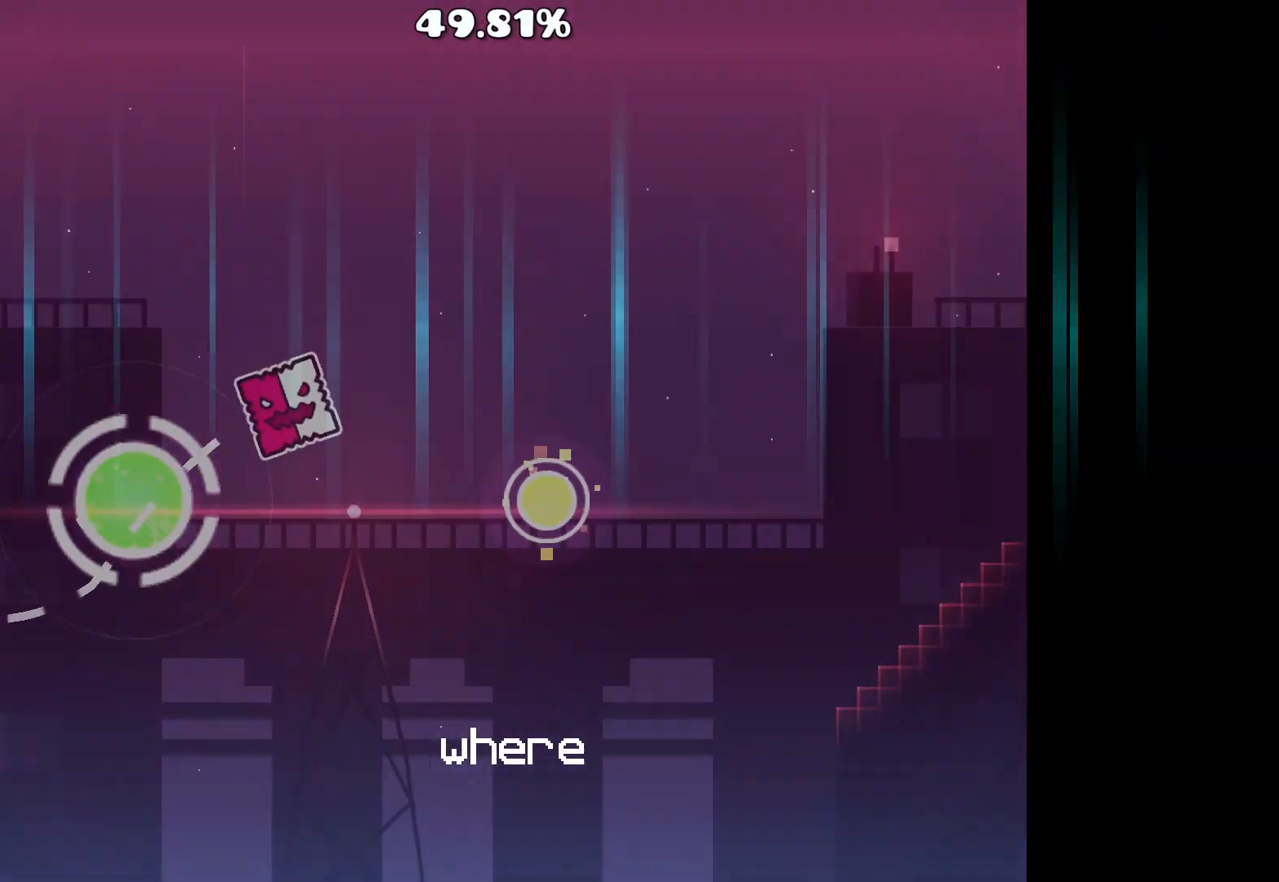
{"keys": [], "mouse": [], "events": [[217, "mouse_left", "down"], [367, "mouse_left", "up"]]}
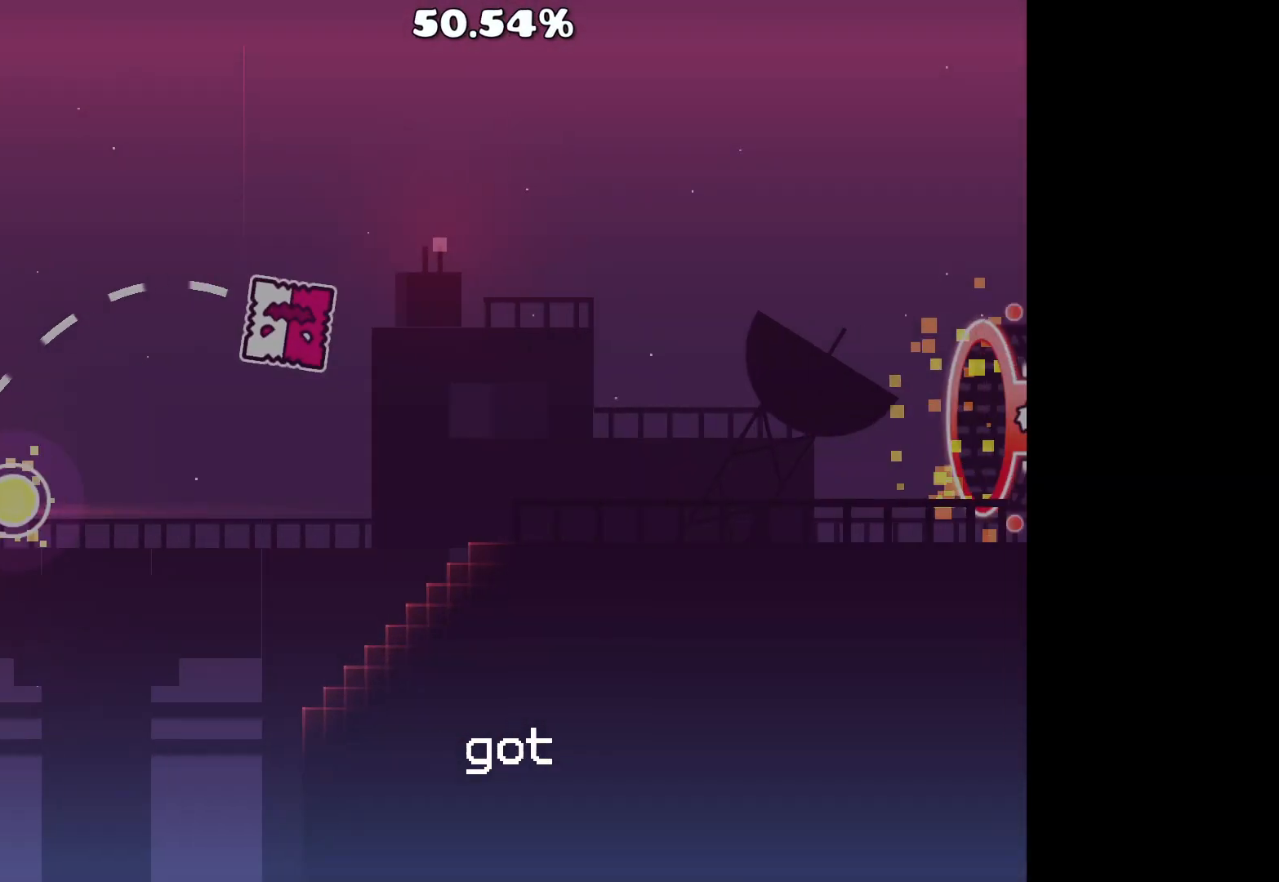
{"keys": [], "mouse": [], "events": []}
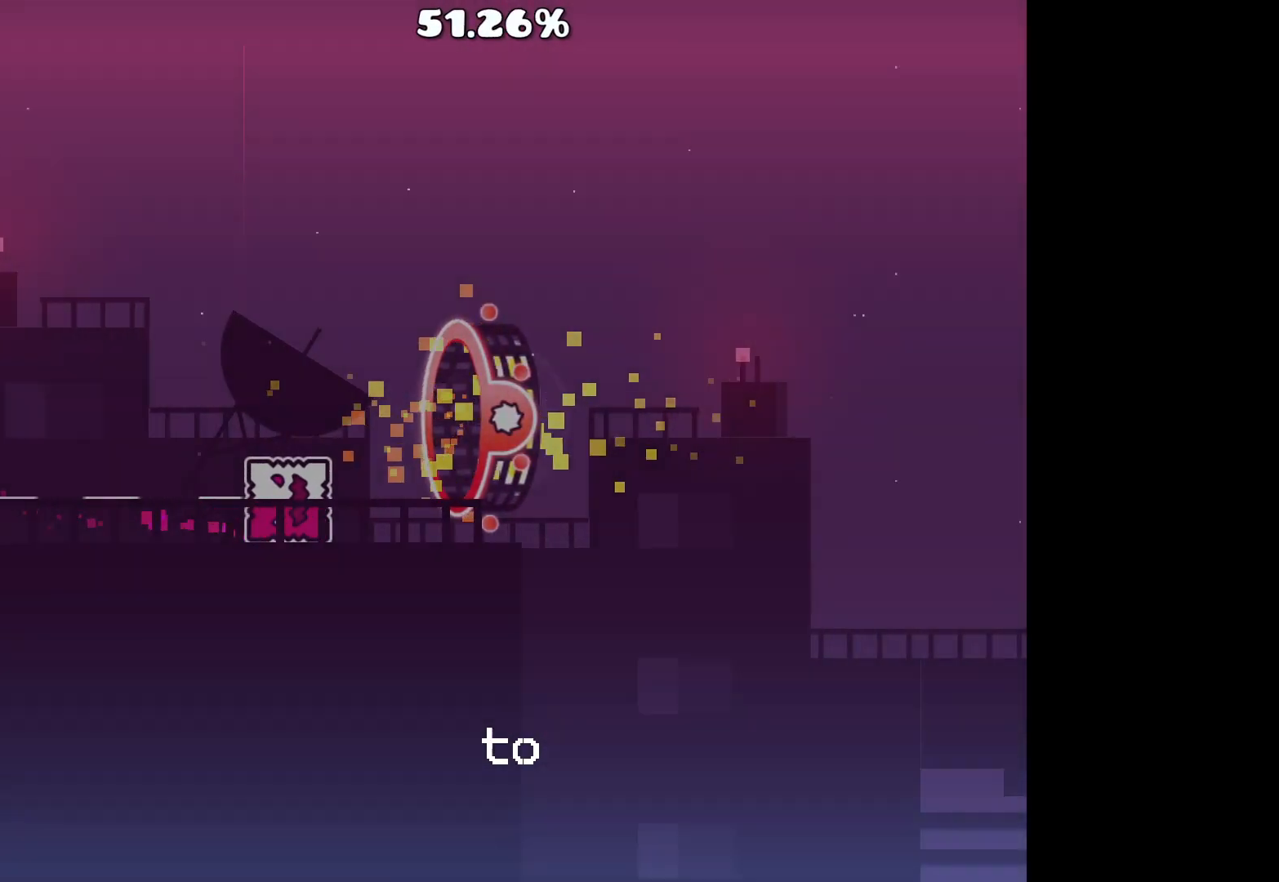
{"keys": [], "mouse": [], "events": []}
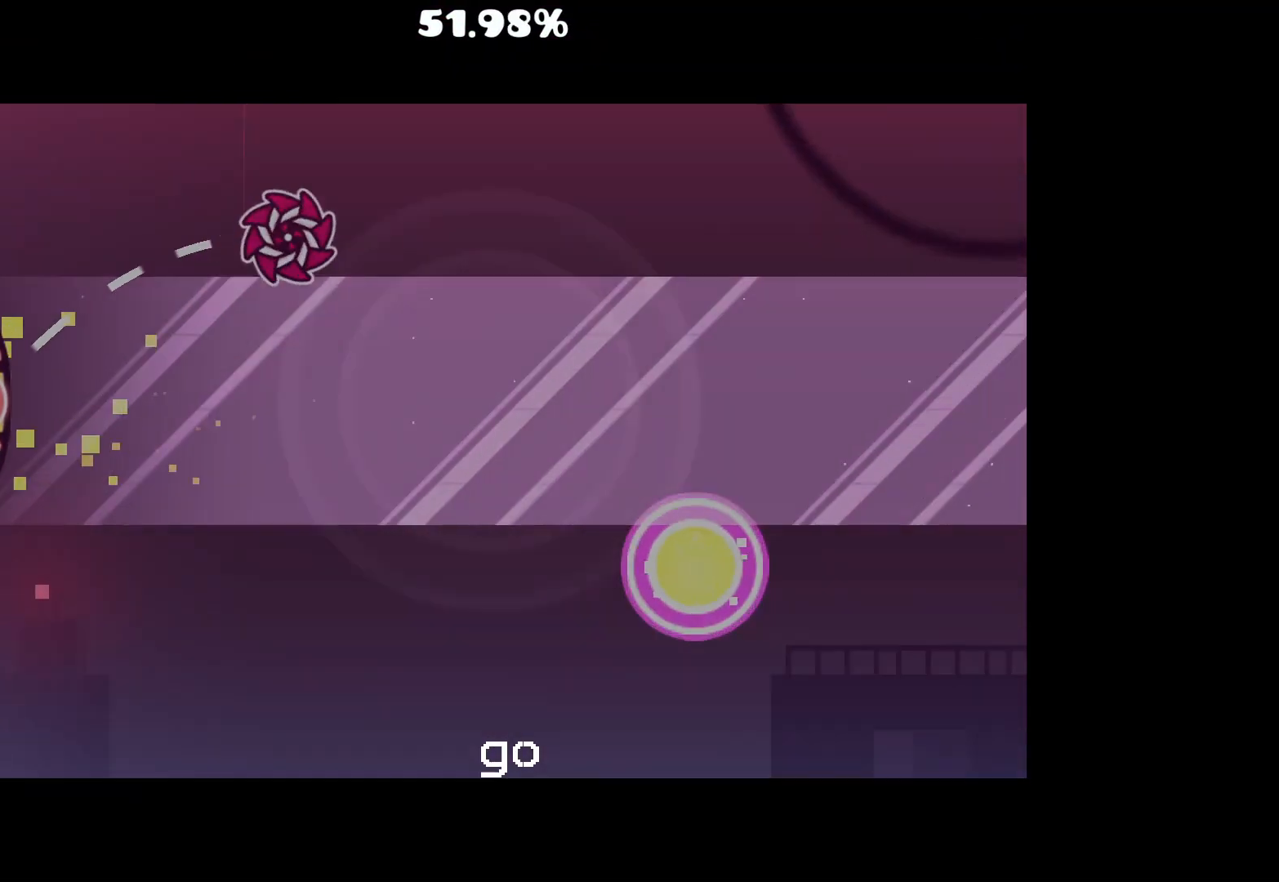
{"keys": [], "mouse": [], "events": [[283, "mouse_left", "down"], [383, "mouse_left", "up"]]}
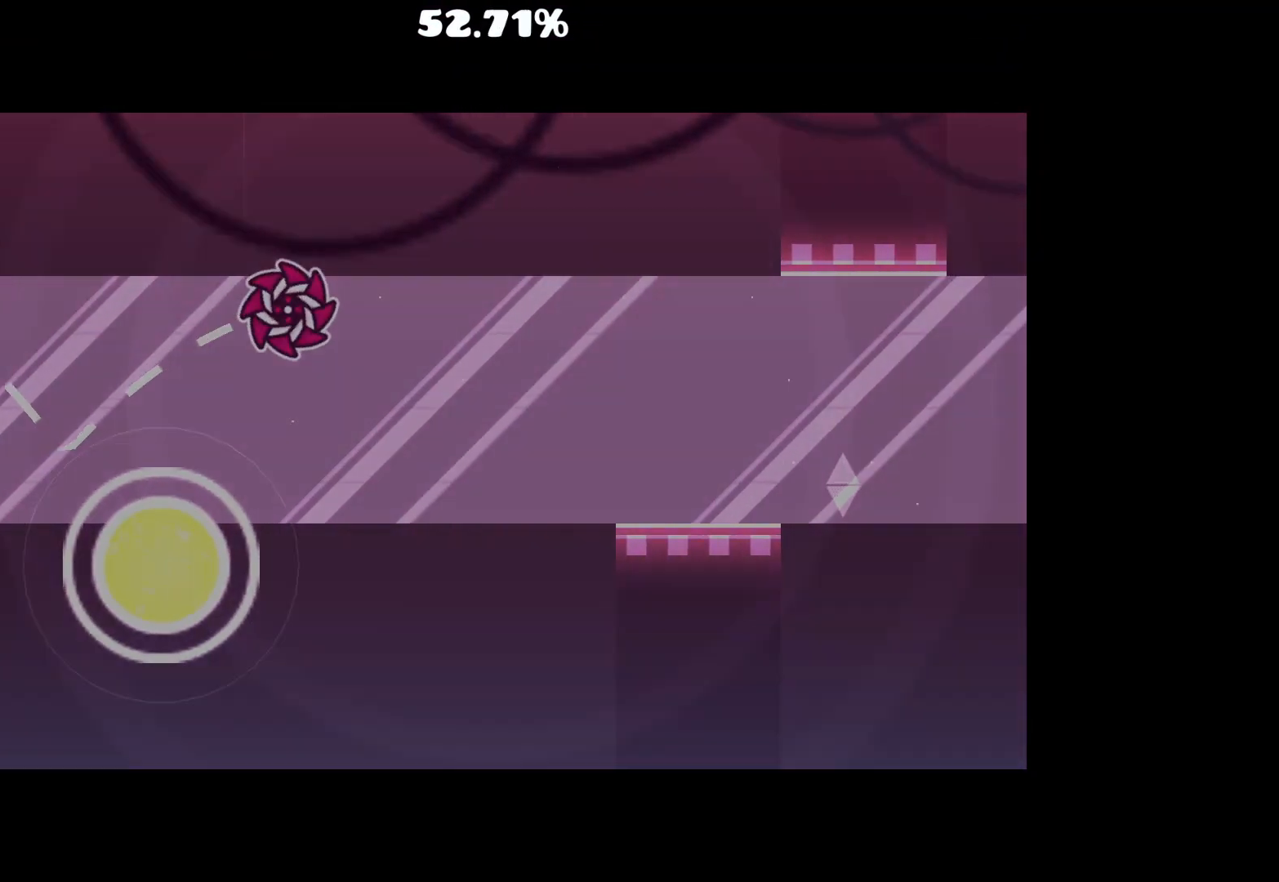
{"keys": [], "mouse": [], "events": [[350, "mouse_left", "down"], [433, "mouse_left", "up"]]}
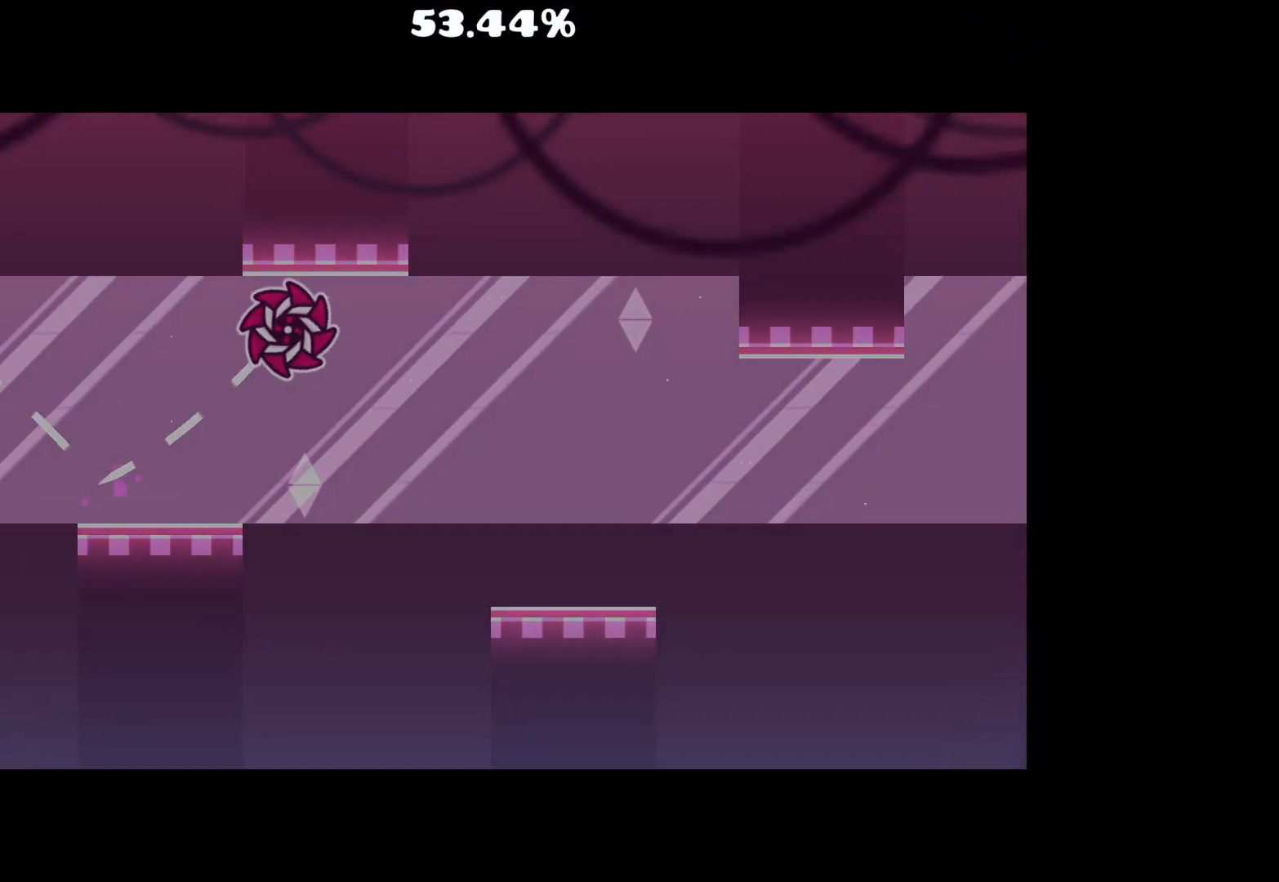
{"keys": [], "mouse": [], "events": [[33, "mouse_left", "down"], [133, "mouse_left", "up"], [233, "mouse_left", "down"], [367, "mouse_left", "up"]]}
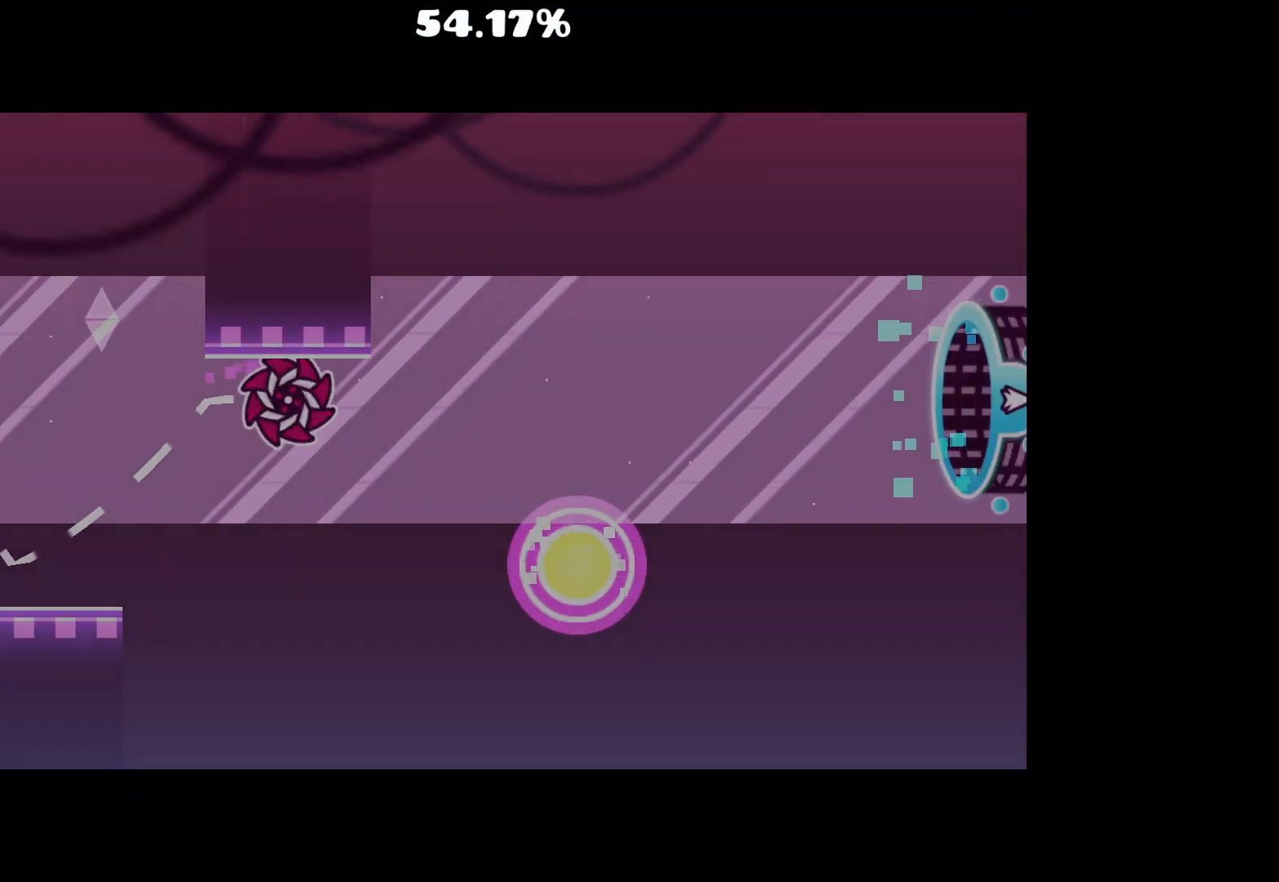
{"keys": [], "mouse": [], "events": [[100, "mouse_left", "down"], [150, "mouse_left", "up"], [250, "mouse_left", "down"], [350, "mouse_left", "up"]]}